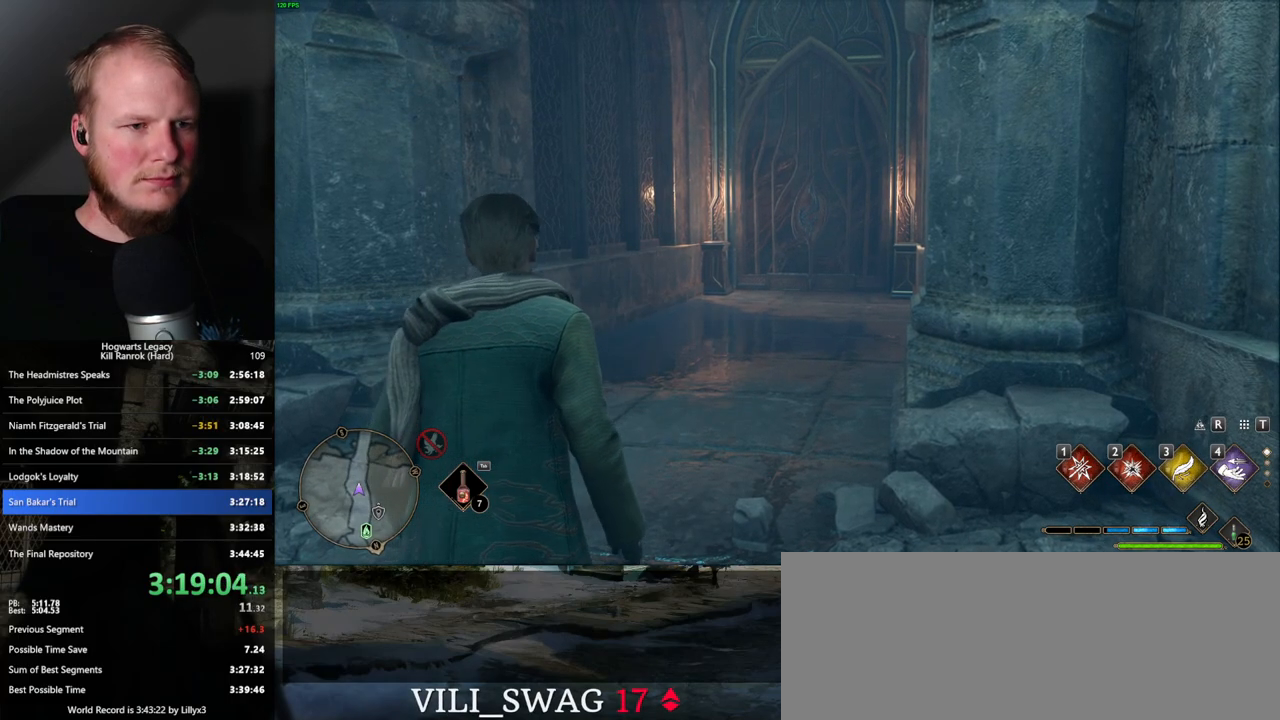
Gameplay with keyboard and mouse; each line is a JSON object with the keys and mouse buttons held at the frame after it. "events" lists presses ("down") and releases ("up") of ".", "/", "0", "1", "2", "3", "4", "5", "6", "7", "8", "9", "a", "alt_l", "alt_r", "b", "backslash", "backspace", "c", "caps_lock", "comma", "ctrl_l", "ctrl_r", "d", "e", "equals", "escape", "f", "f1", "f10", "f11", "f12", "f2", "f3", "f4", "f5", "f6", "f7", "f8", "f9", "g", "h", "i", "j", "k", "l", "lbracket", "m", "minus", "n", "o", "p", "q", "quote", "r", "rbracket", "return", "s", "semicolon", "shift_l", "shift_r", "space", "super_l", "super_r", "t", "tab", "tilde", "u", "v", "w", "x", "y", "z", "mouse_left", "mouse_wheel", "mouse_right", "mouse_mb4" and "mouse_mb5" between this image and that frame as [ms after this image, input, new state], when the widget could be followed in between. "mouse_left", "mouse_wheel", "mouse_right", "mouse_mb4", "mouse_mb5" = the "left", "wheel", "right", "mb4", "mb5" buttons of the "mouse" list. No other keys are recorded. "wheel" means that the mouse wheel is clicked or scrolled. Mouse movement is not recorded.
{"keys": [], "mouse": [], "events": [[117, "m", "down"], [200, "m", "up"]]}
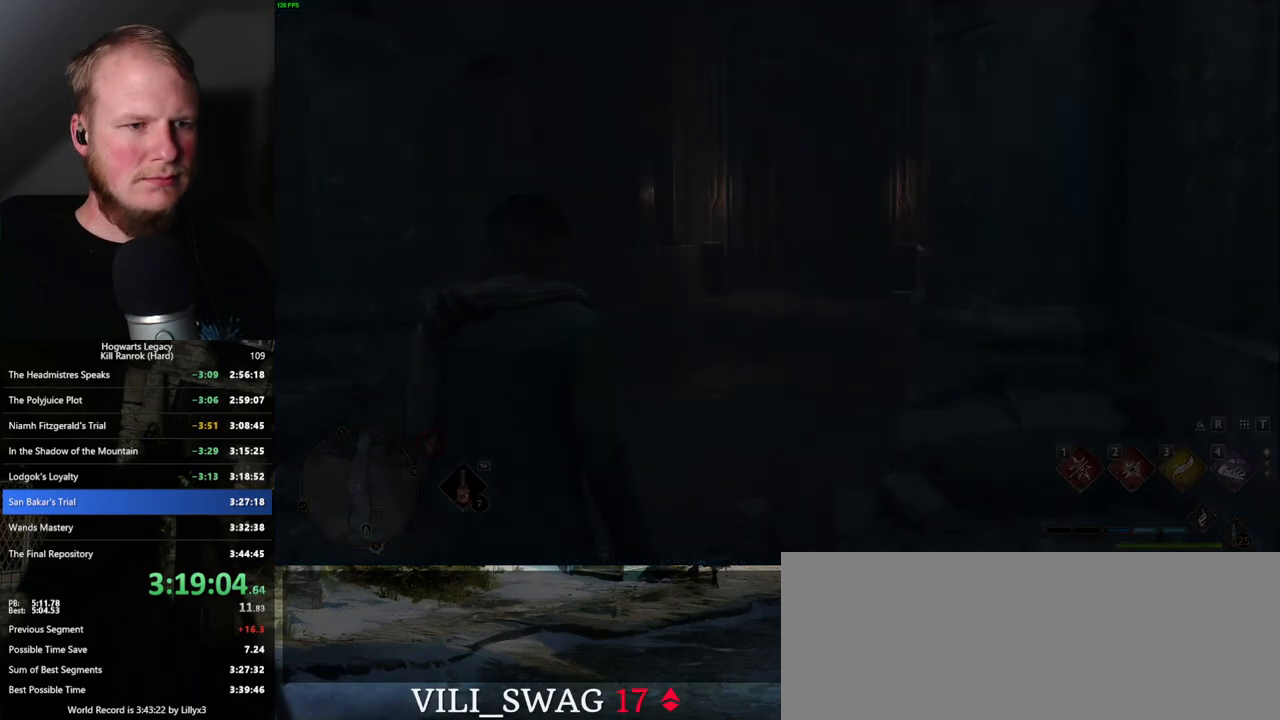
{"keys": [], "mouse": [], "events": []}
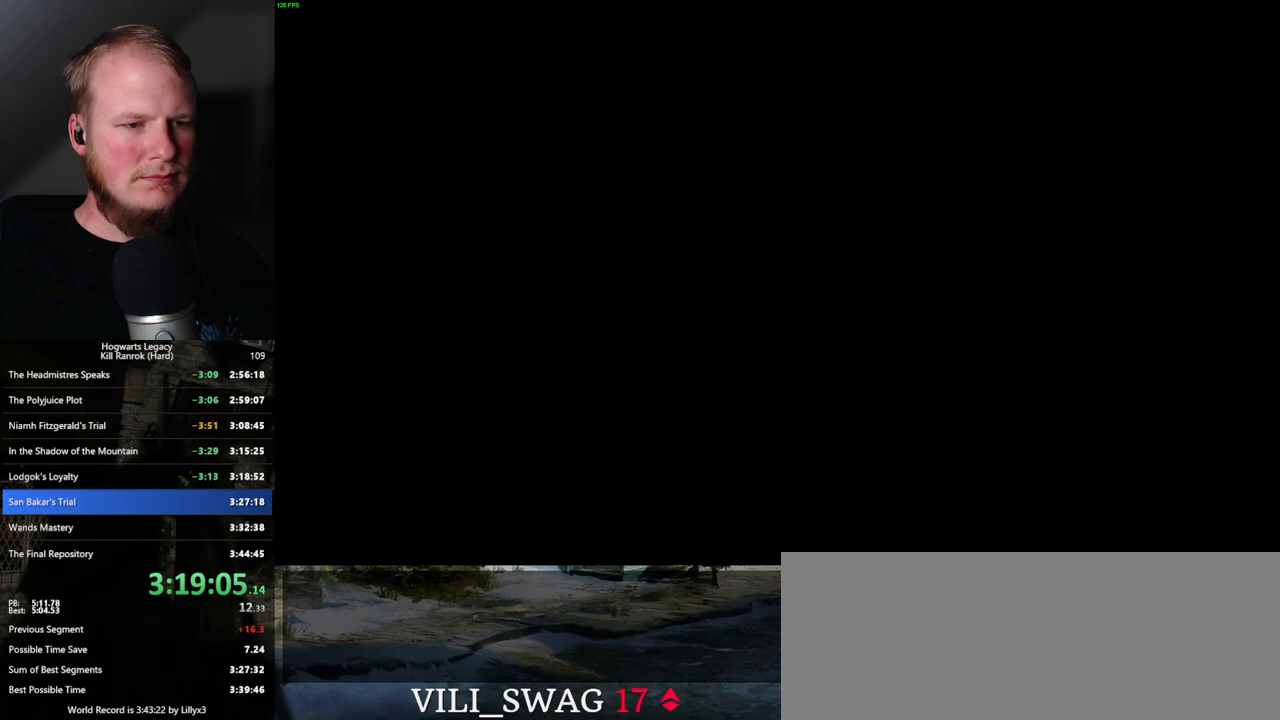
{"keys": [], "mouse": [], "events": [[250, "f", "down"], [334, "f", "up"], [434, "f", "down"], [500, "f", "up"]]}
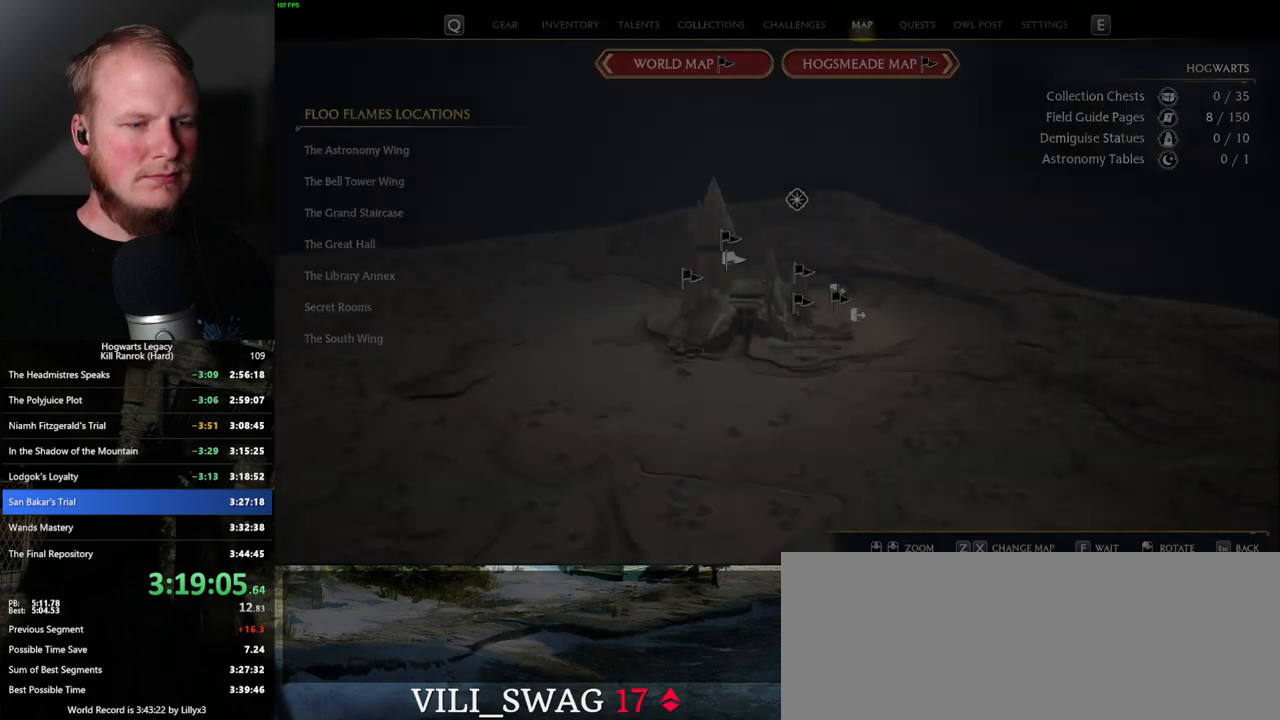
{"keys": [], "mouse": [], "events": [[134, "f", "down"], [234, "f", "up"], [350, "f", "down"], [434, "f", "up"]]}
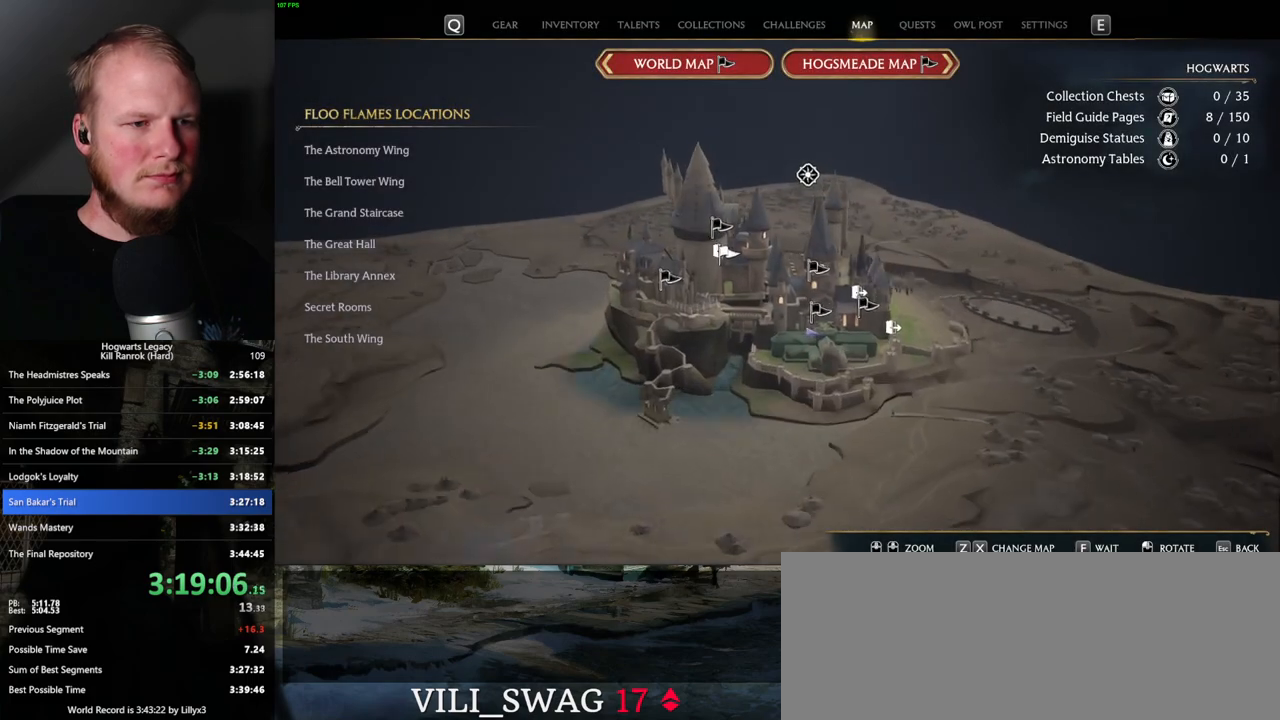
{"keys": [], "mouse": [], "events": [[17, "f", "down"], [84, "f", "up"], [184, "f", "down"], [267, "f", "up"], [367, "f", "down"], [467, "f", "up"]]}
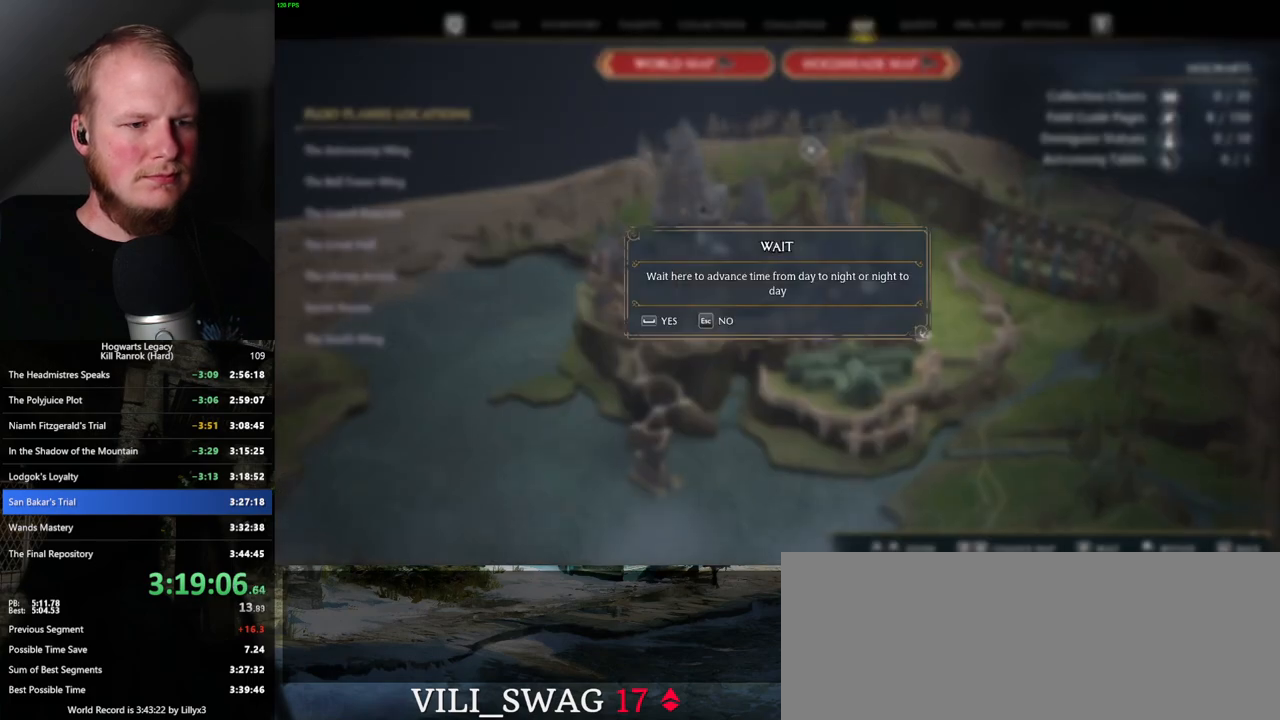
{"keys": ["w"], "mouse": [], "events": [[117, "f", "down"], [184, "f", "up"], [350, "space", "down"], [450, "w", "down"], [467, "space", "up"]]}
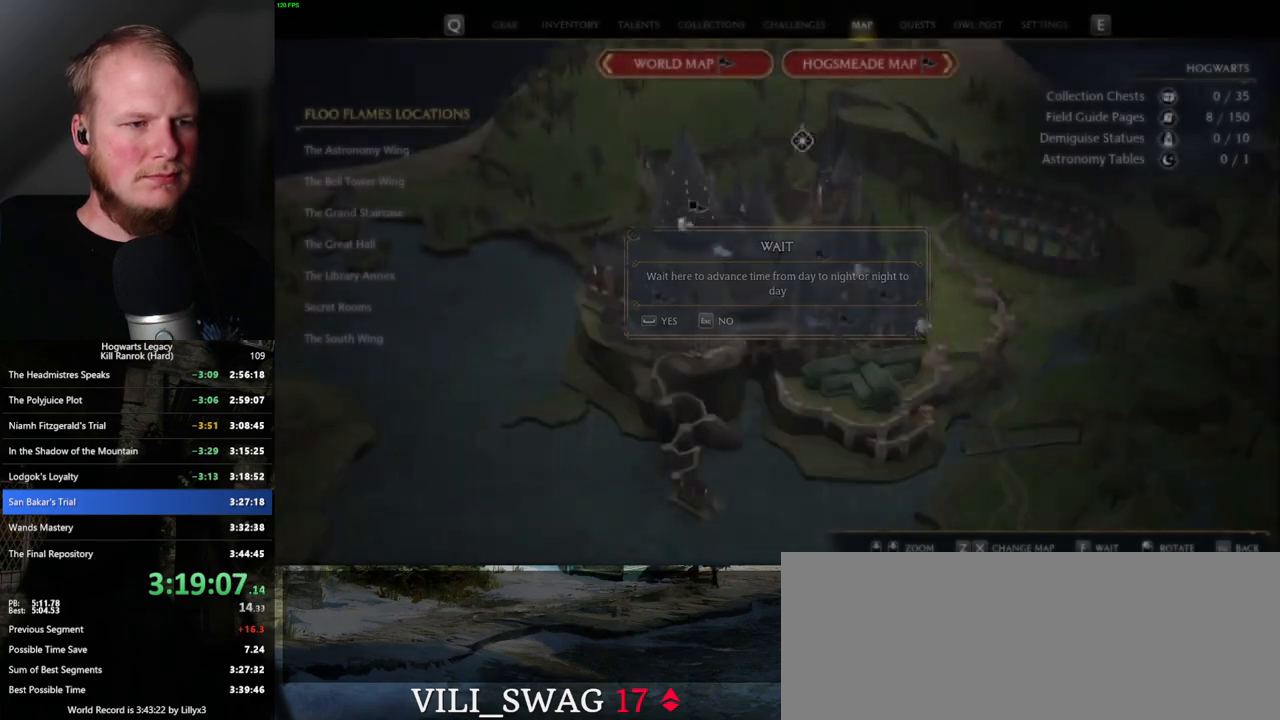
{"keys": ["w"], "mouse": [], "events": [[350, "space", "down"], [434, "space", "up"]]}
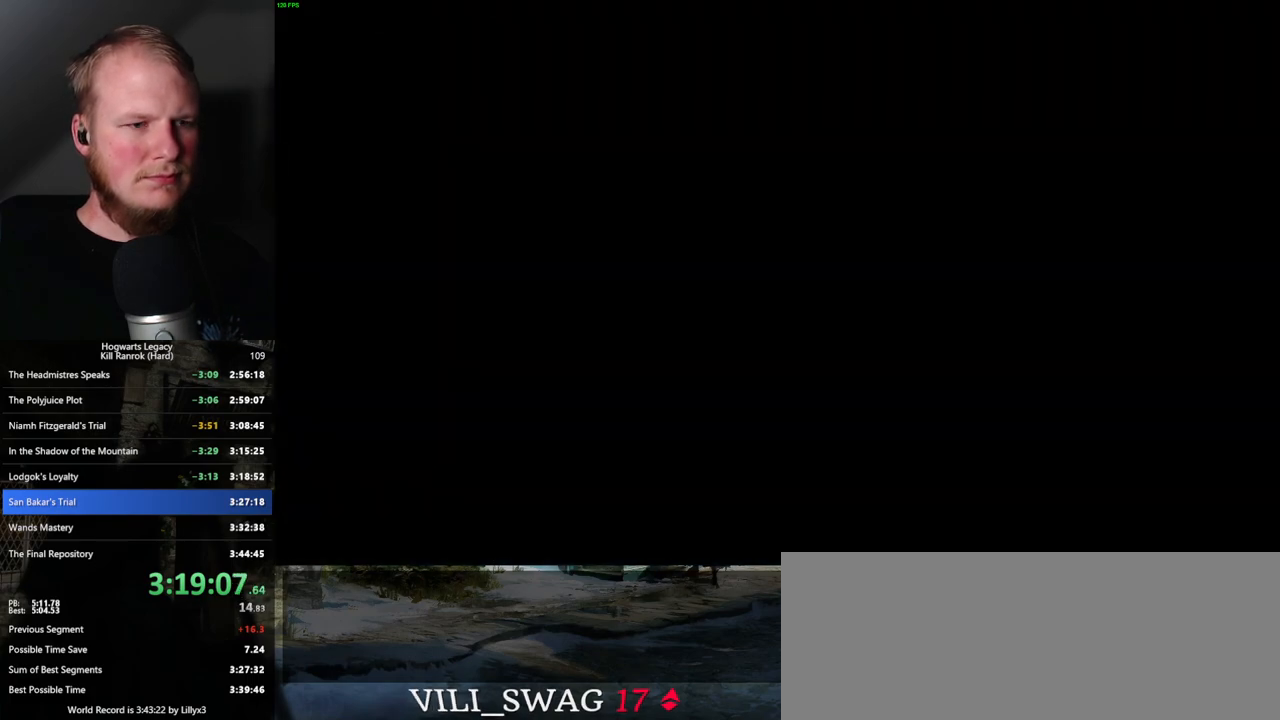
{"keys": ["w"], "mouse": [], "events": [[317, "shift_l", "down"], [417, "shift_l", "up"]]}
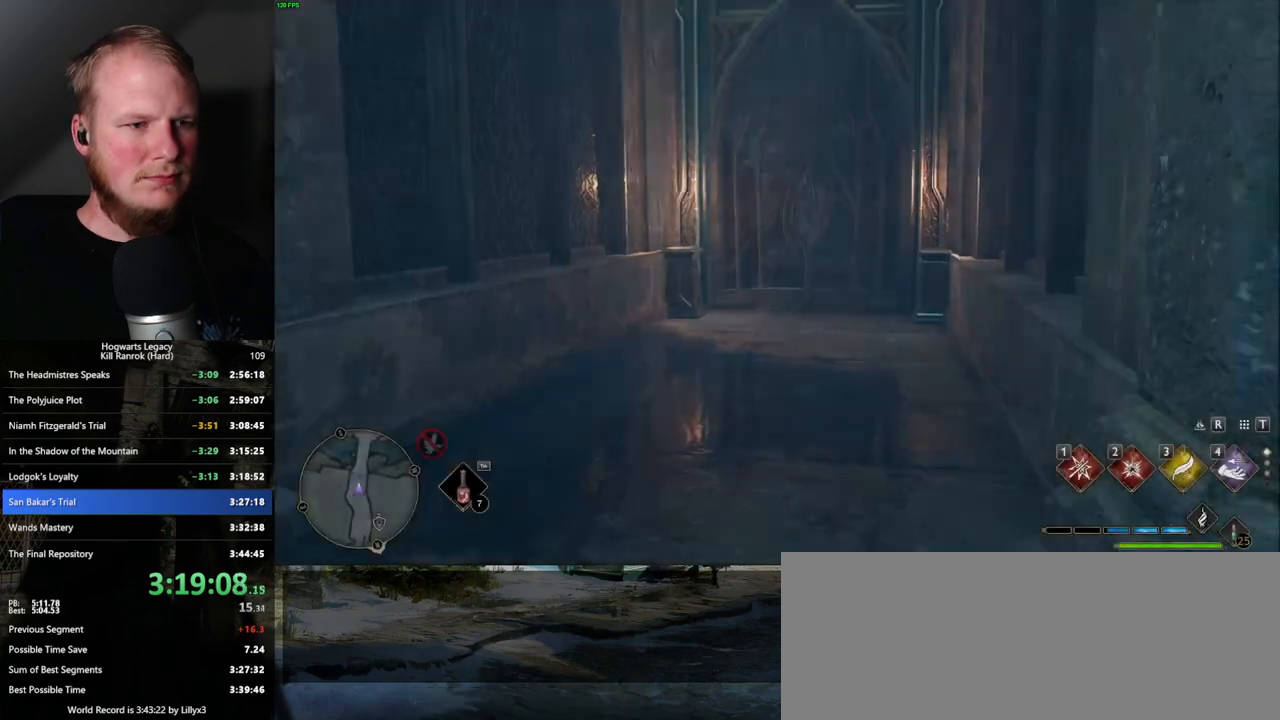
{"keys": ["w"], "mouse": [], "events": []}
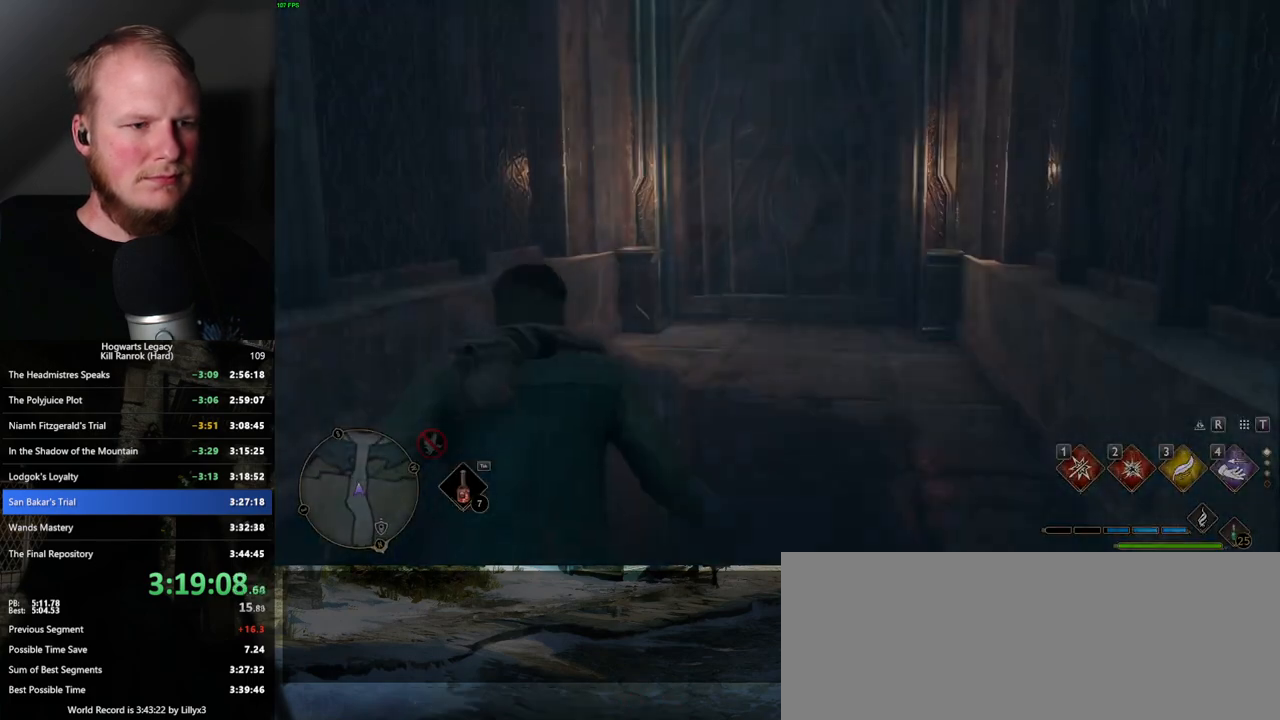
{"keys": ["w"], "mouse": [], "events": [[317, "f", "down"], [400, "f", "up"]]}
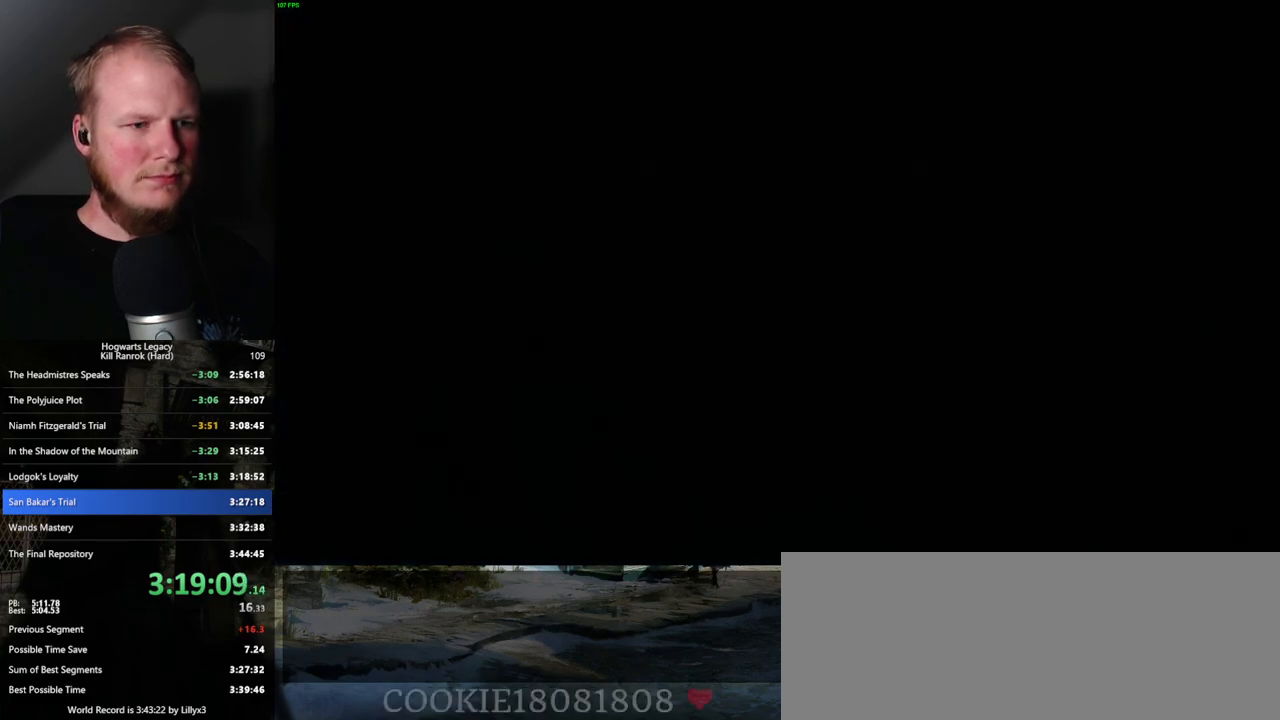
{"keys": [], "mouse": [], "events": [[150, "w", "up"]]}
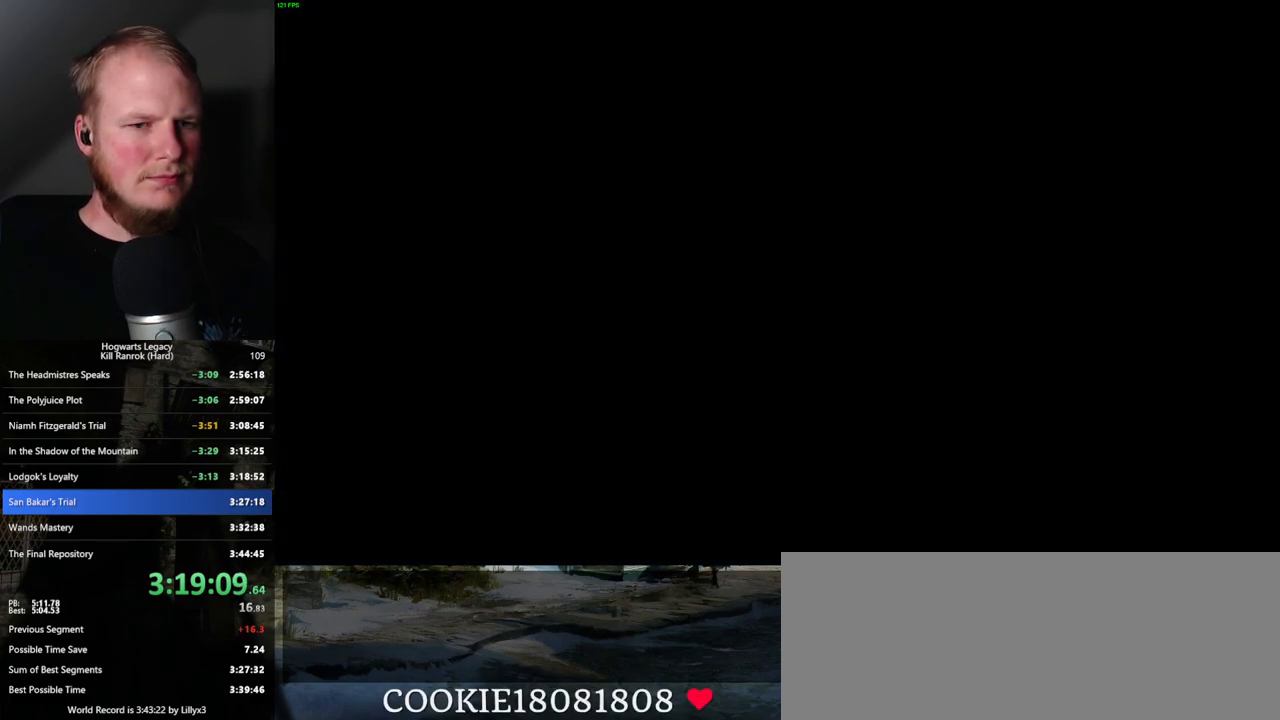
{"keys": [], "mouse": [], "events": []}
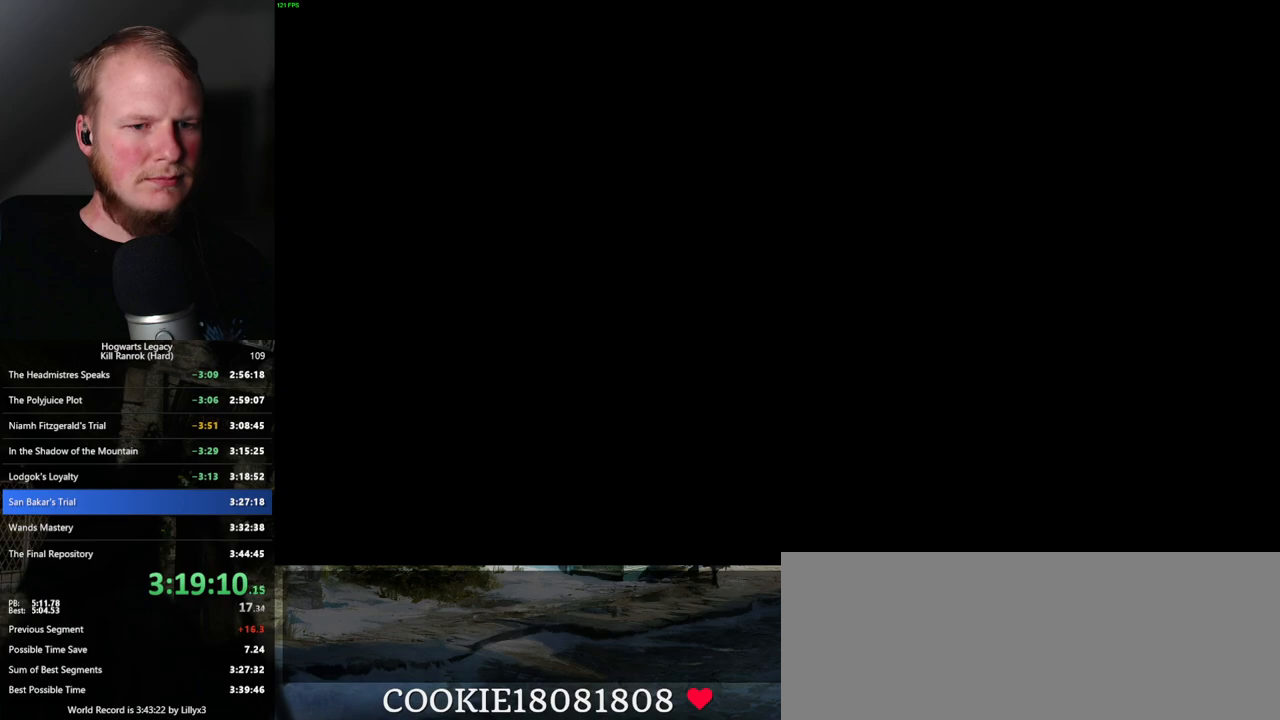
{"keys": [], "mouse": [], "events": []}
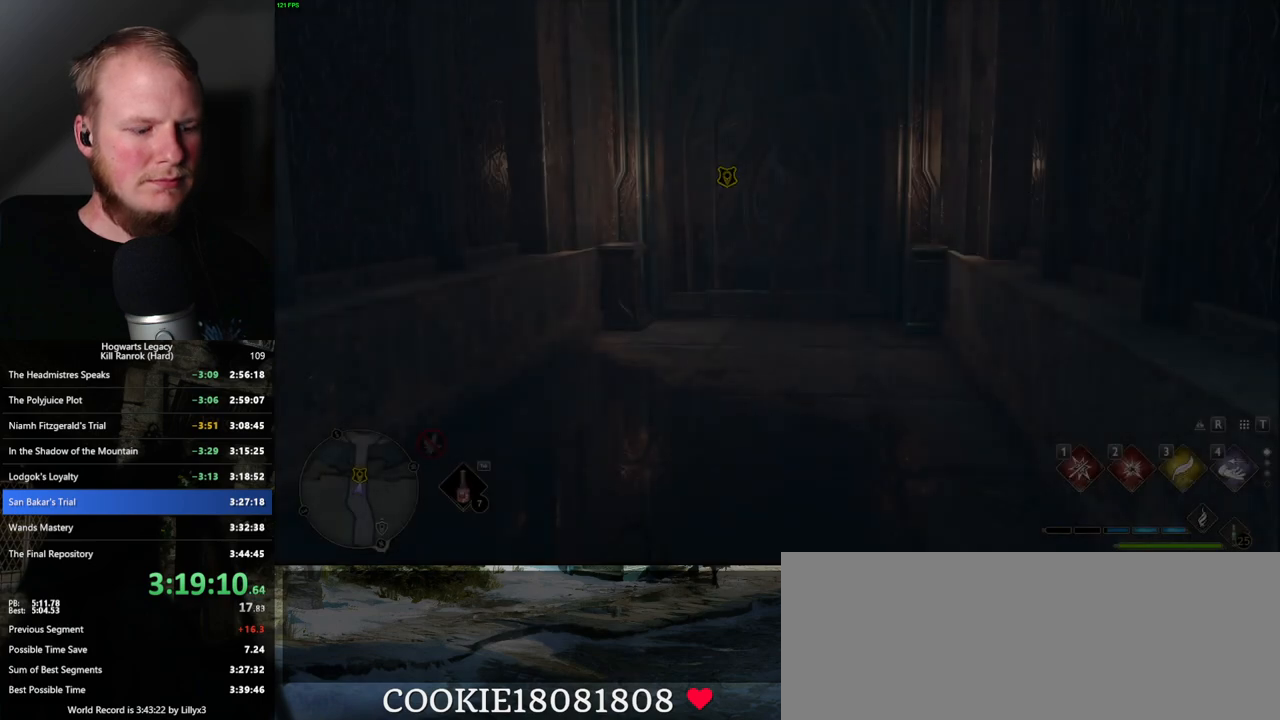
{"keys": [], "mouse": [], "events": []}
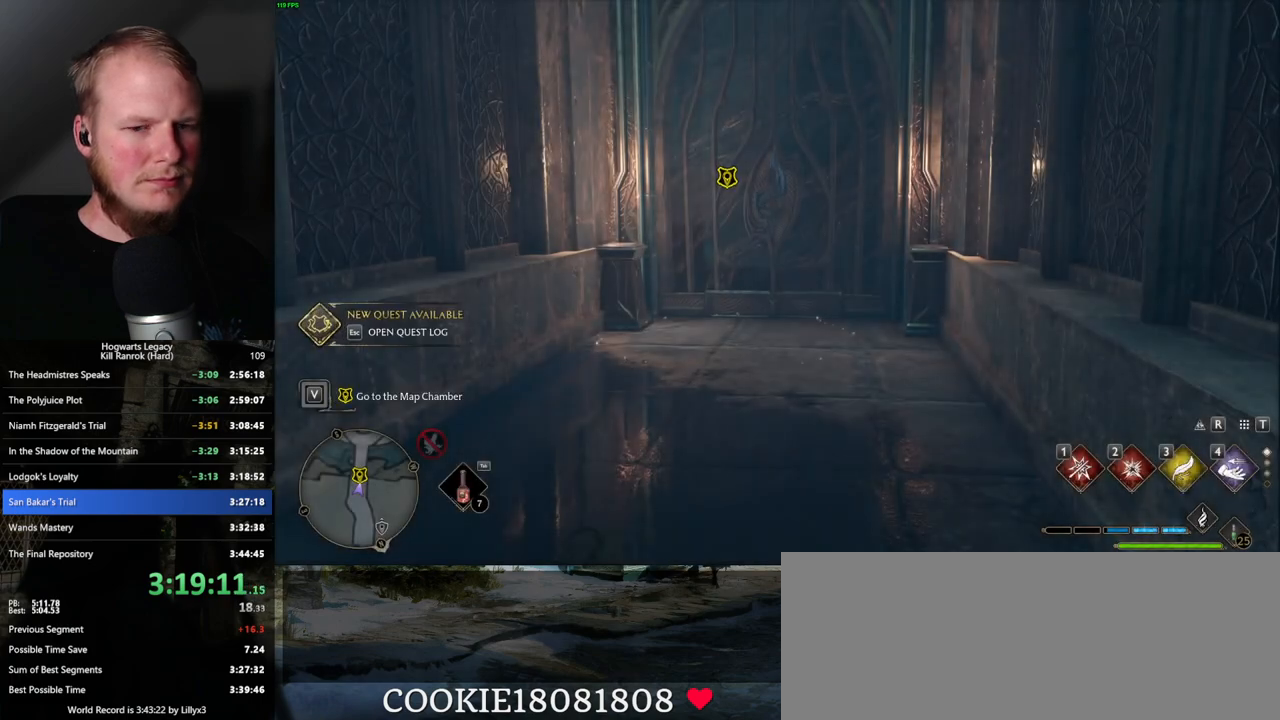
{"keys": [], "mouse": [], "events": []}
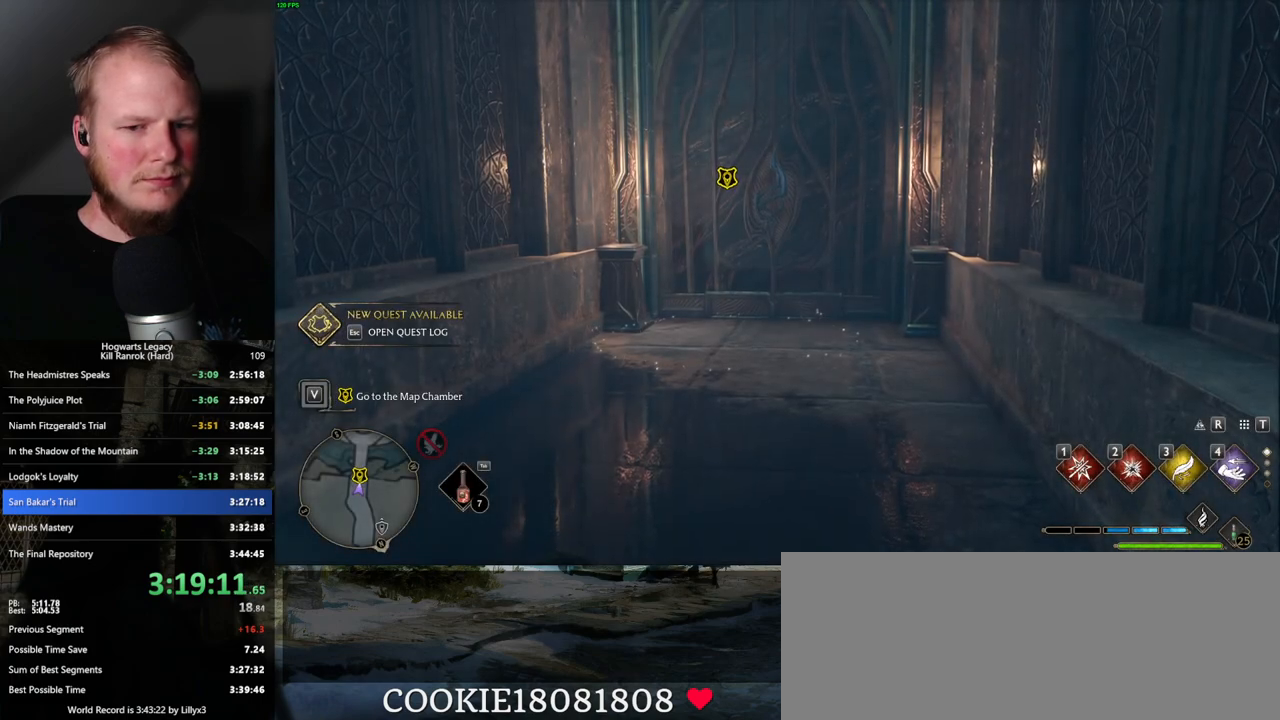
{"keys": [], "mouse": [], "events": [[384, "t", "down"], [500, "t", "up"]]}
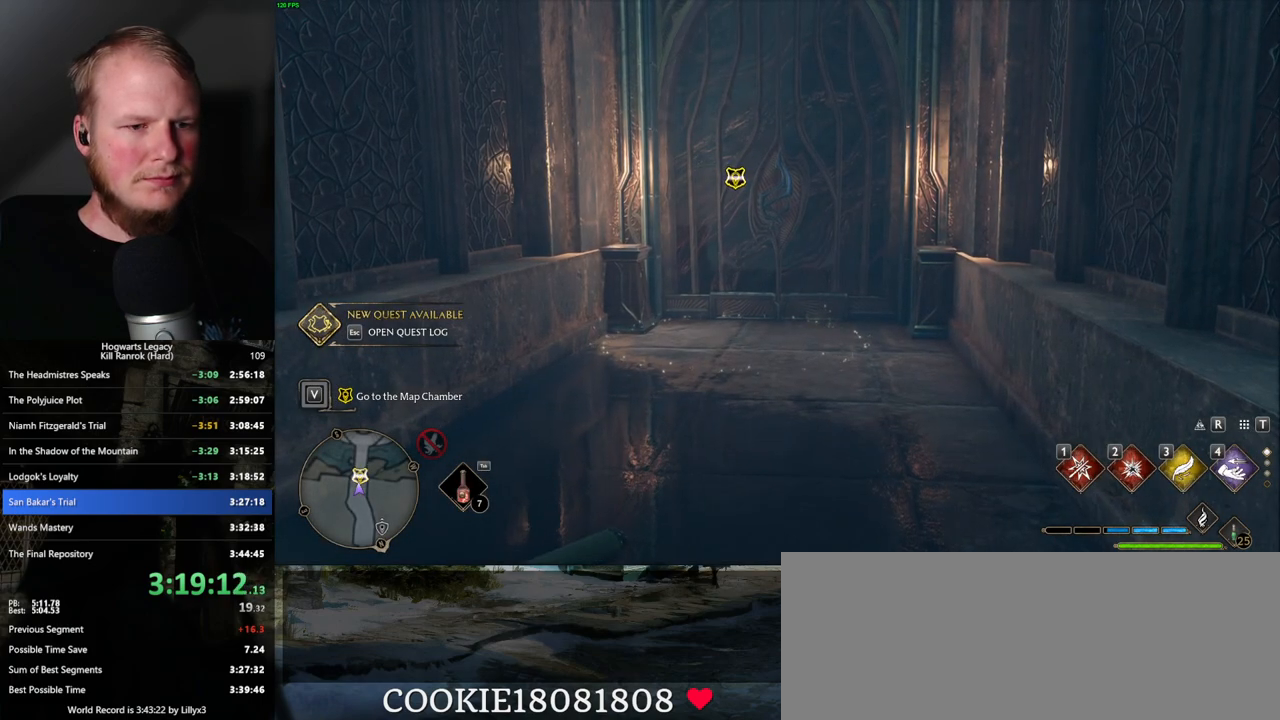
{"keys": [], "mouse": [], "events": []}
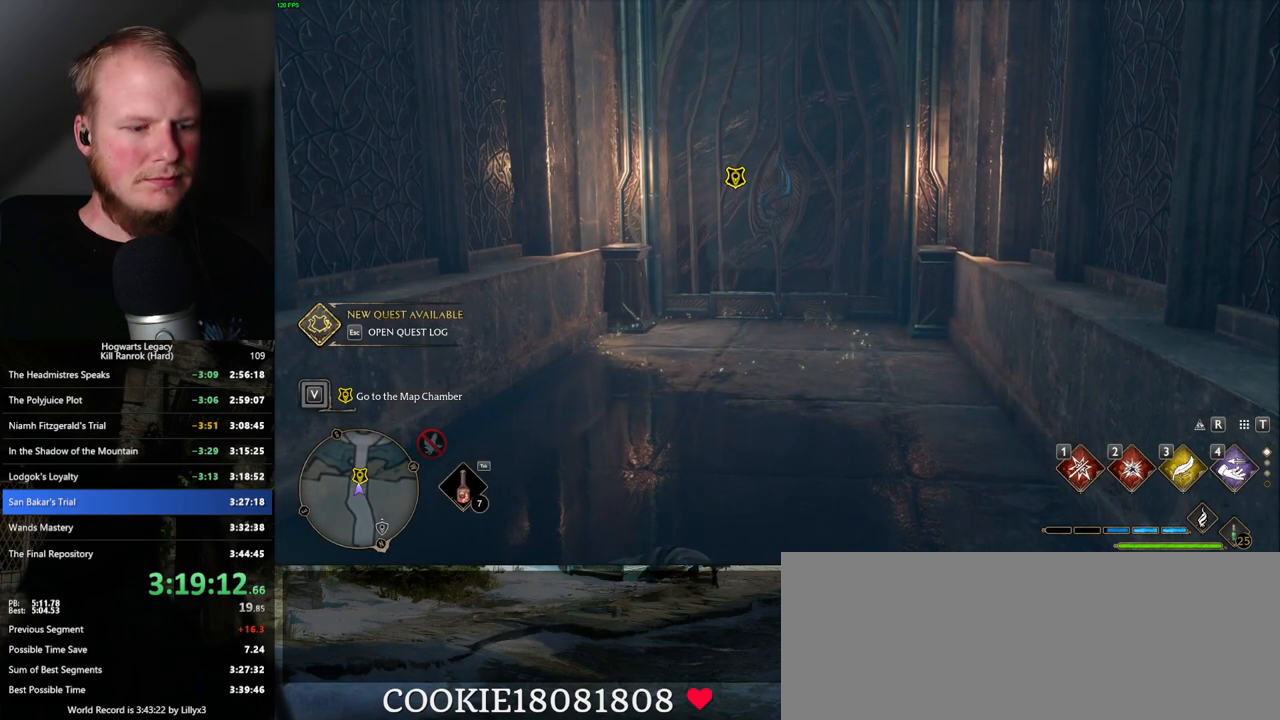
{"keys": [], "mouse": [], "events": []}
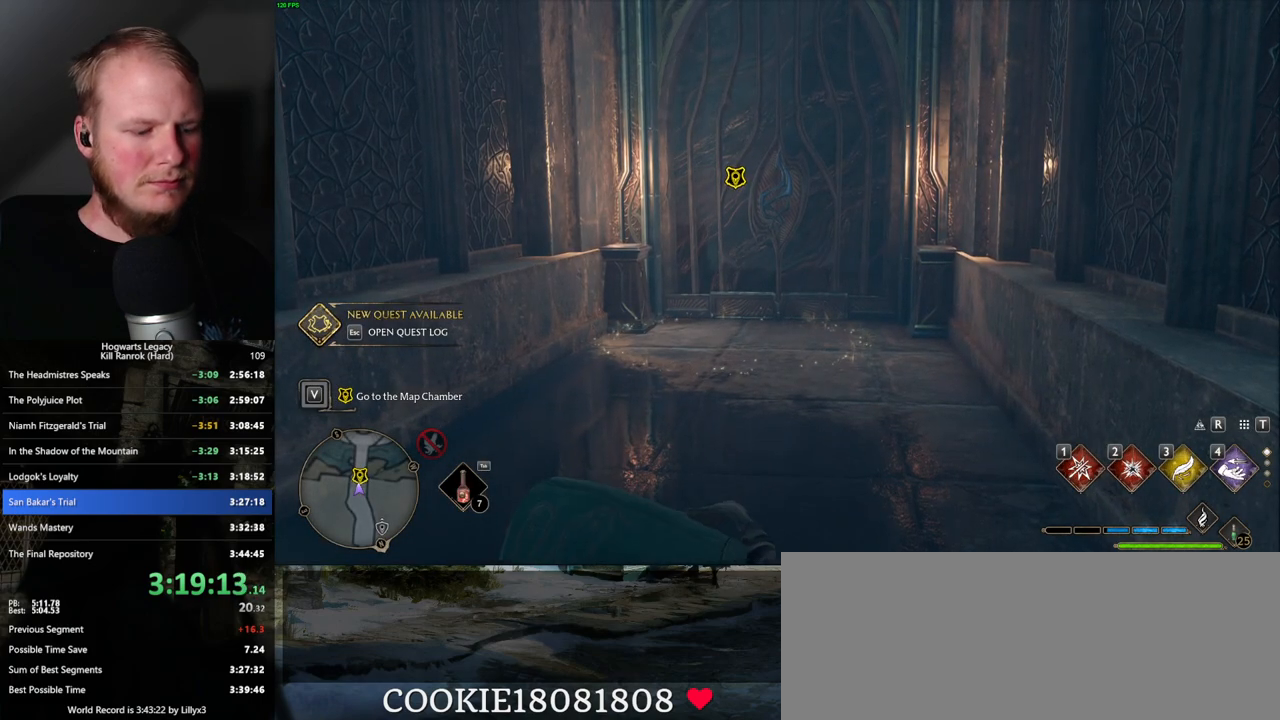
{"keys": ["w"], "mouse": [], "events": [[334, "w", "down"]]}
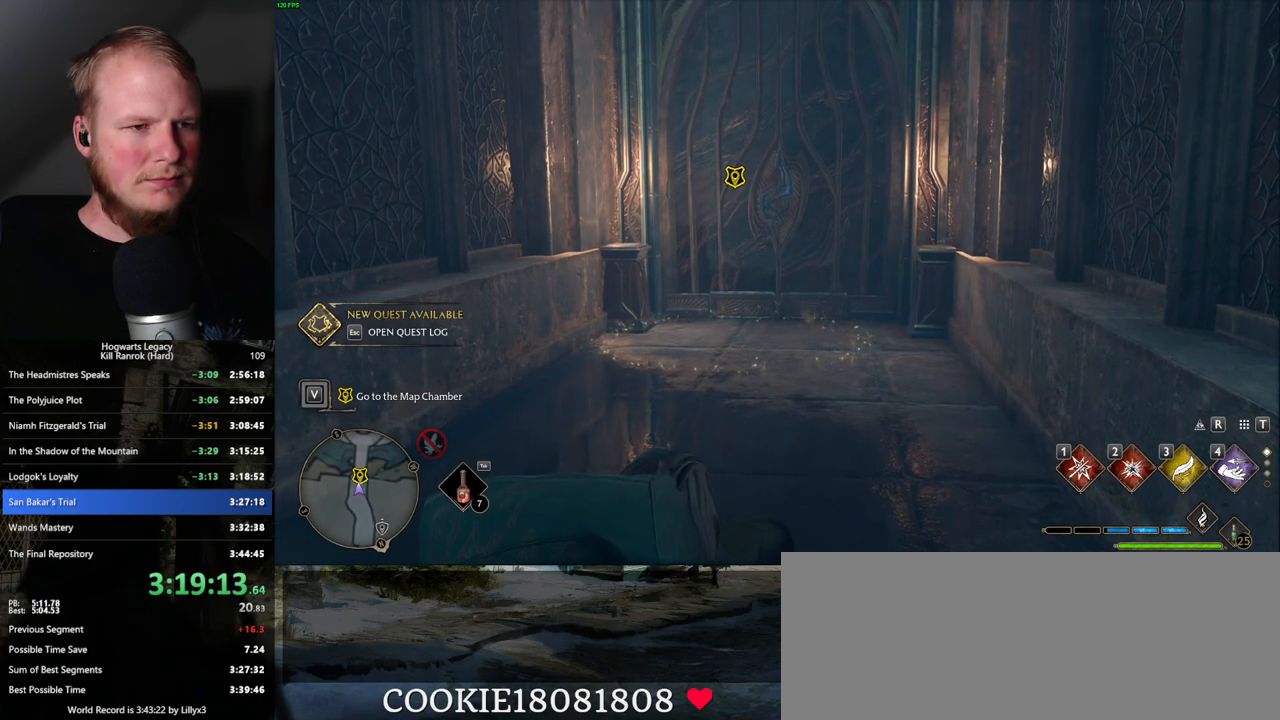
{"keys": ["w"], "mouse": [], "events": []}
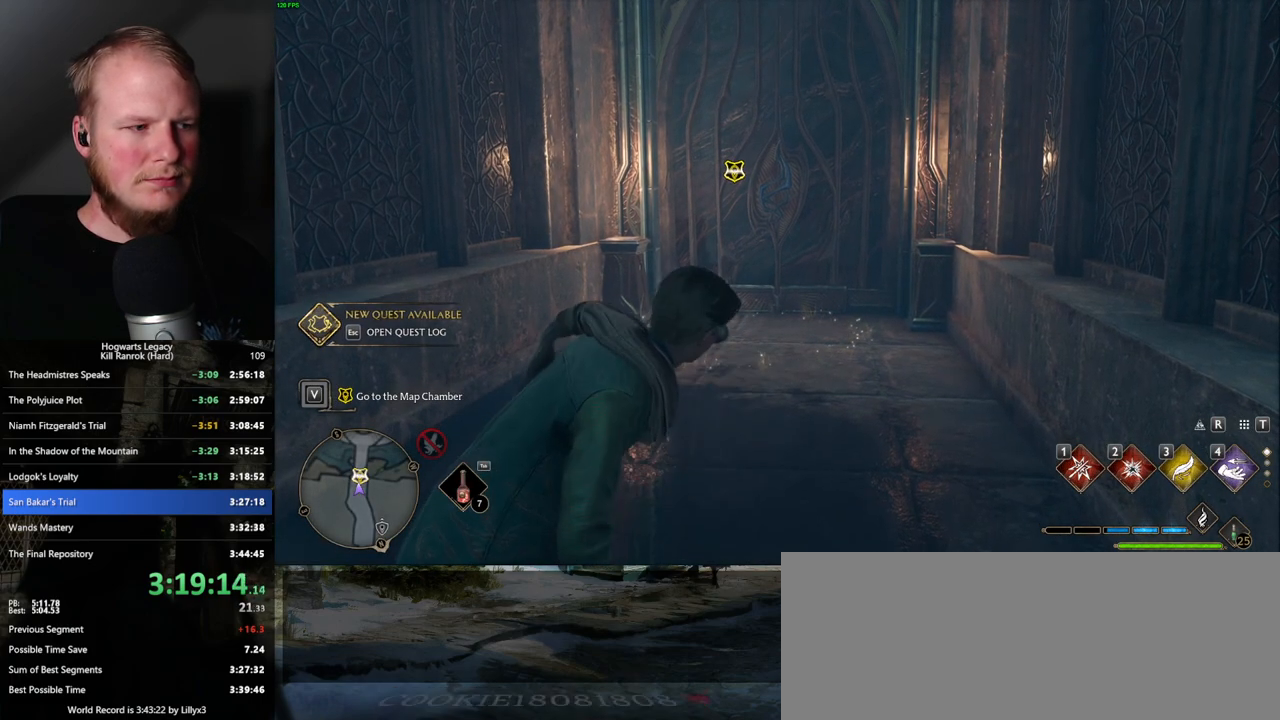
{"keys": ["w"], "mouse": [], "events": [[17, "shift_l", "down"], [134, "shift_l", "up"]]}
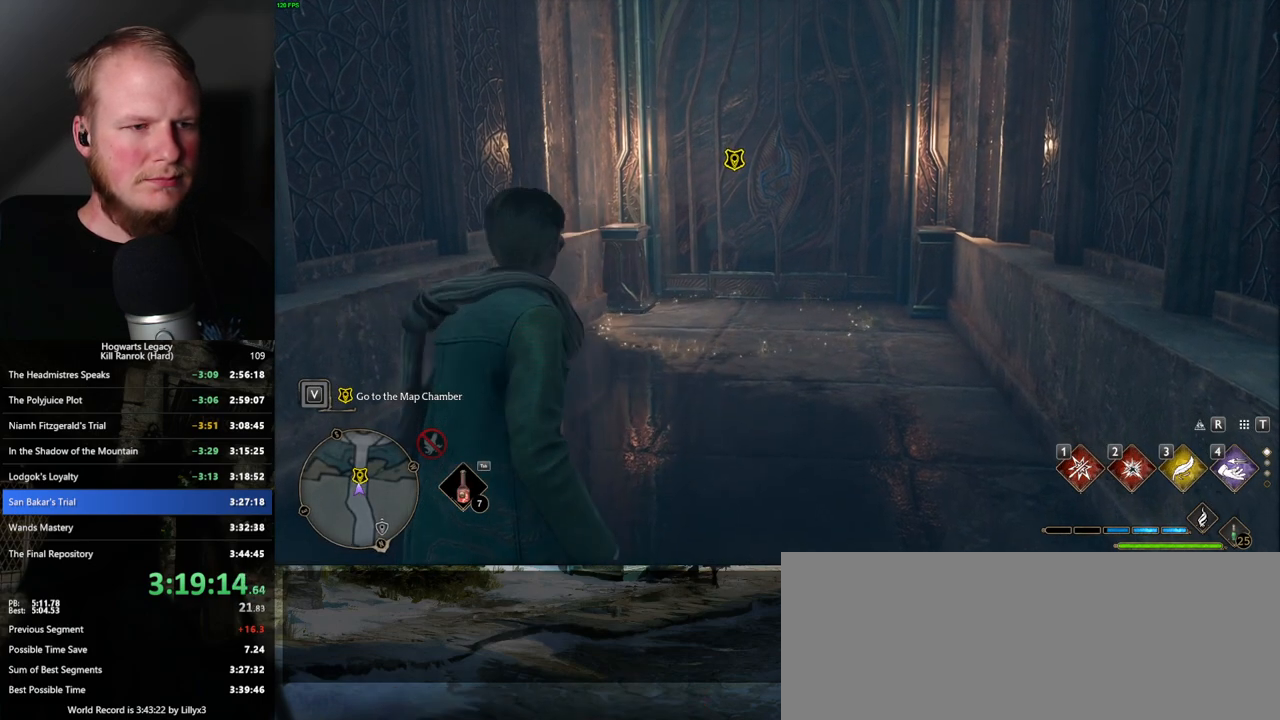
{"keys": ["w"], "mouse": [], "events": []}